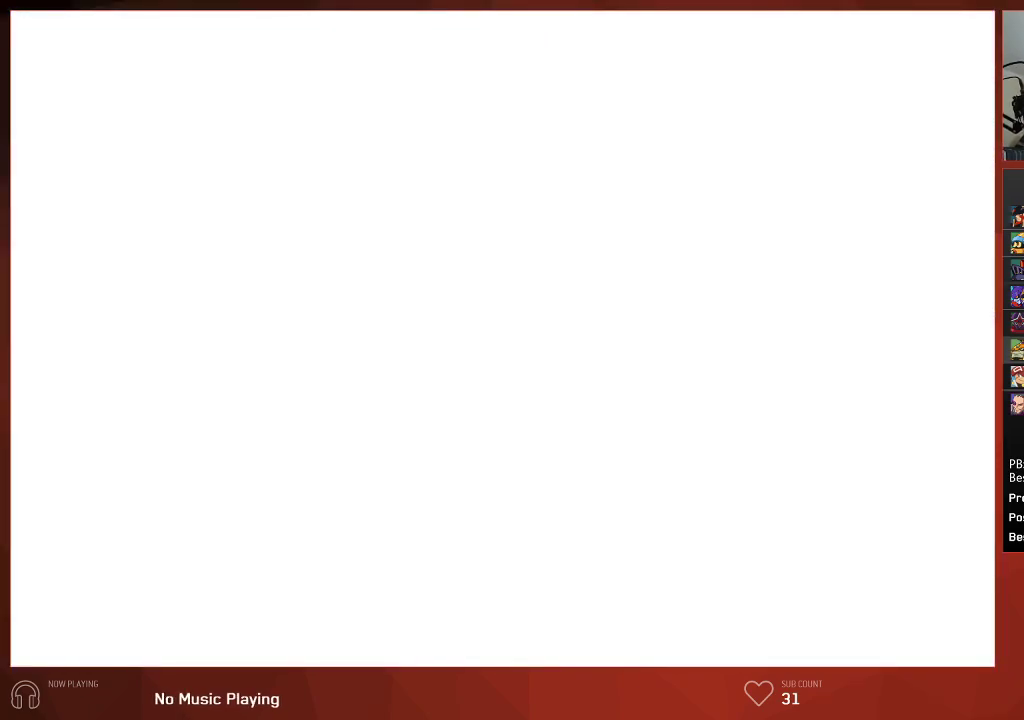
Gameplay with a controller (PlayStation layout); each line is a JSON object with the inputs held at the frame after it. "events" lists button and stick changes between this image and that frame as [ms after this image, input, new state], when the widget could be followed in between.
{"buttons": [], "left_stick": "center", "right_stick": "center", "events": []}
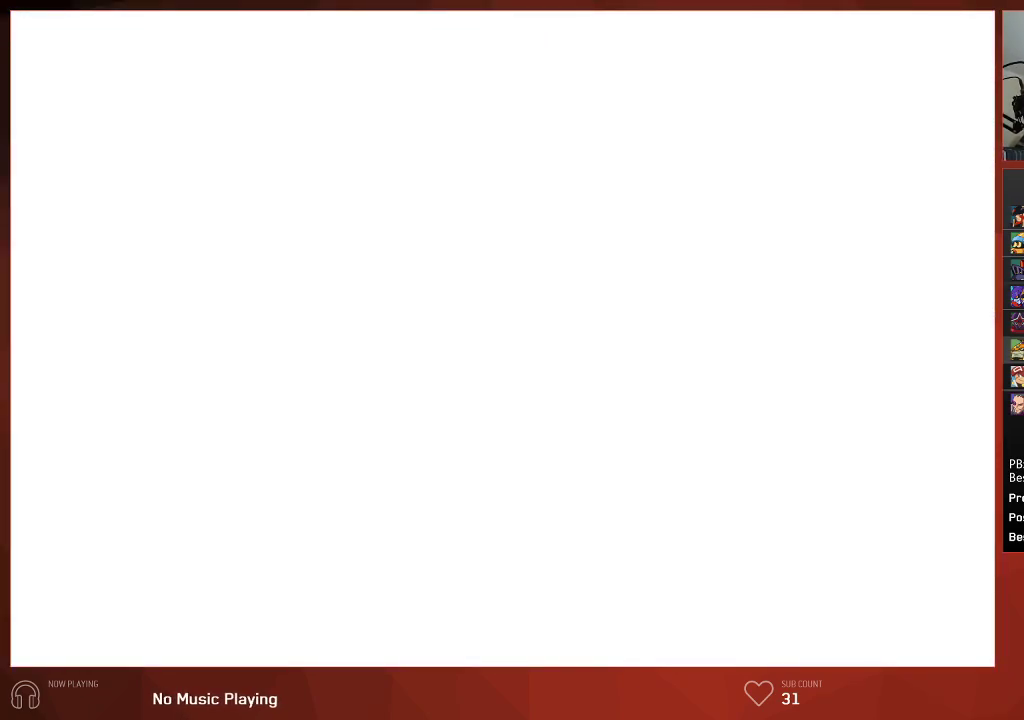
{"buttons": [], "left_stick": "center", "right_stick": "center", "events": []}
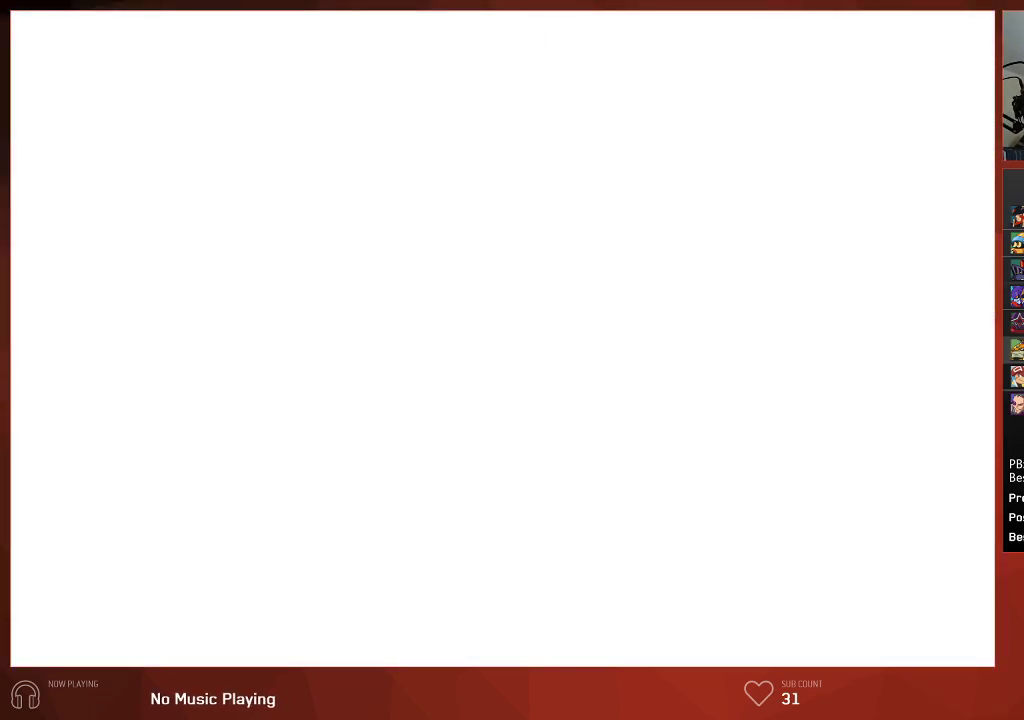
{"buttons": ["CIRCLE"], "left_stick": "center", "right_stick": "center", "events": [[233, "CIRCLE", "down"]]}
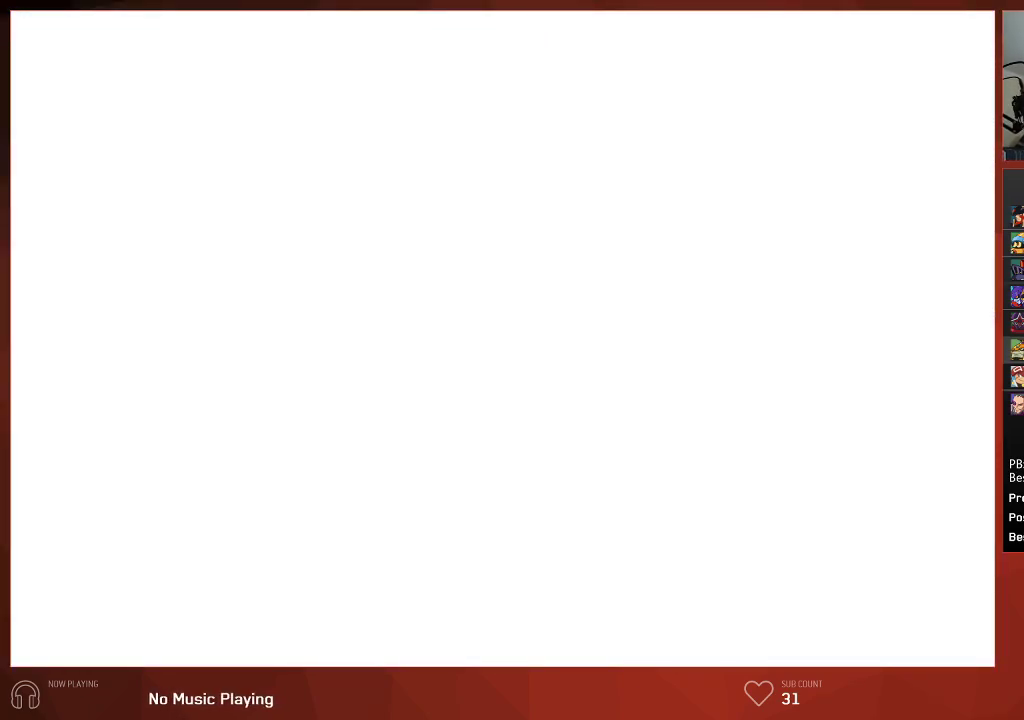
{"buttons": ["CIRCLE"], "left_stick": "center", "right_stick": "center", "events": []}
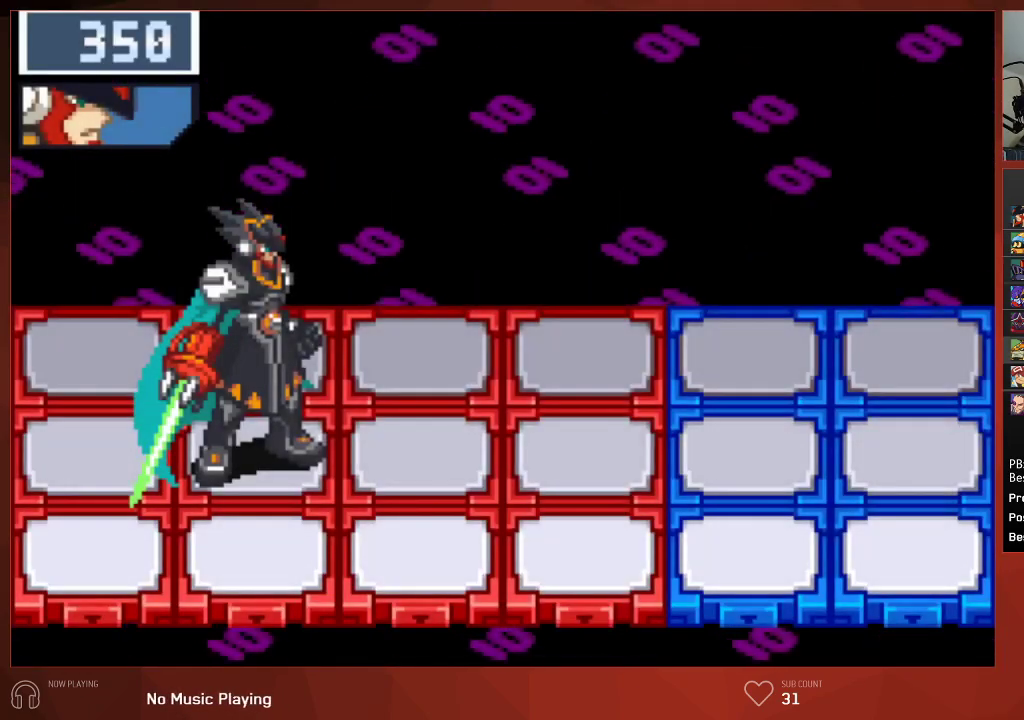
{"buttons": ["CIRCLE"], "left_stick": "center", "right_stick": "center", "events": []}
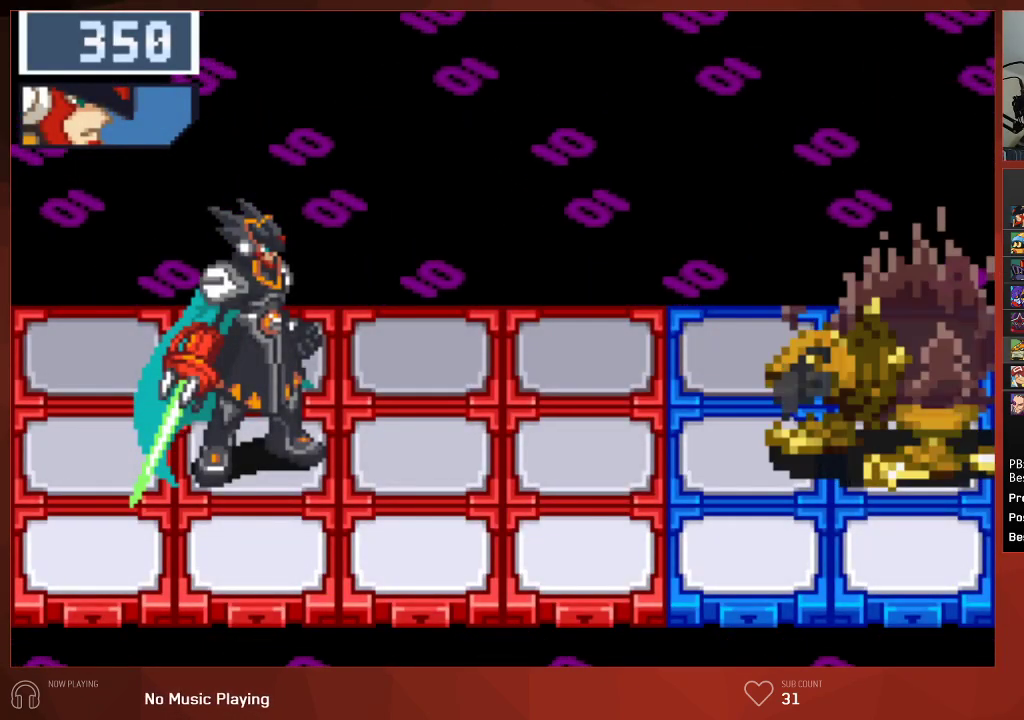
{"buttons": ["CIRCLE"], "left_stick": "center", "right_stick": "center", "events": []}
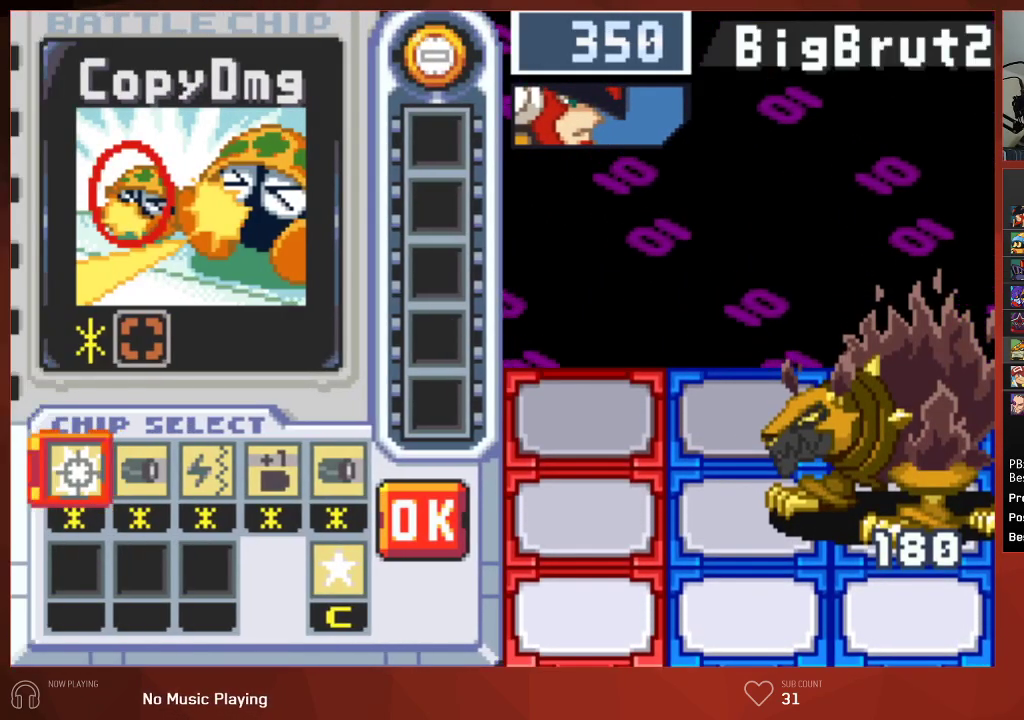
{"buttons": [], "left_stick": "center", "right_stick": "center", "events": [[17, "CIRCLE", "up"], [367, "DPAD_LEFT", "down"], [467, "DPAD_LEFT", "up"]]}
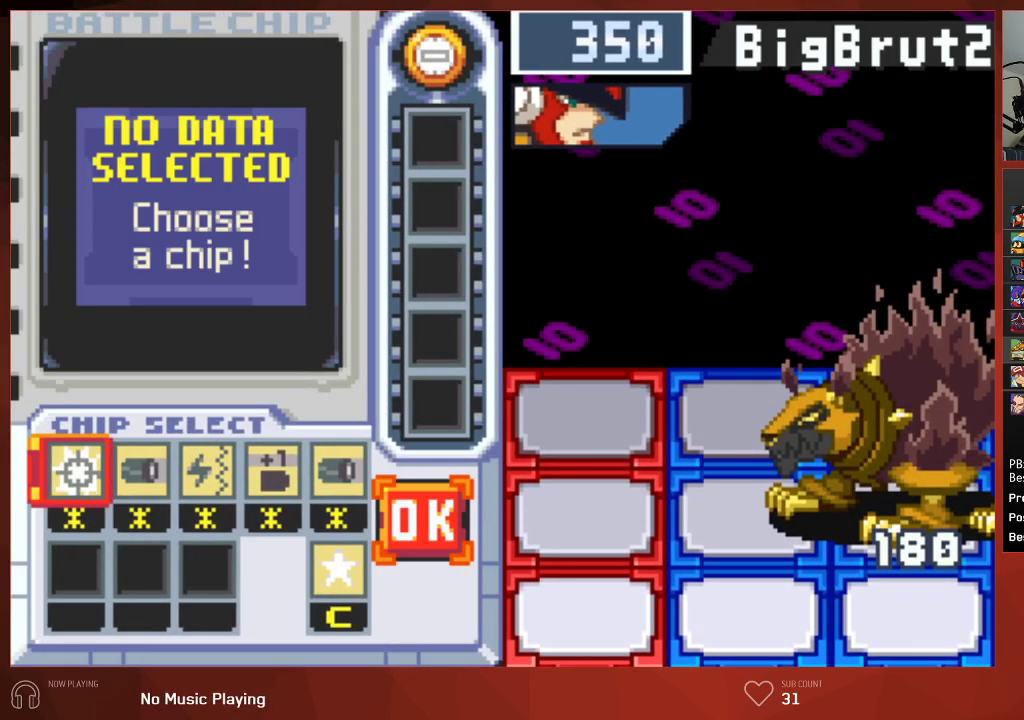
{"buttons": ["DPAD_RIGHT"], "left_stick": "center", "right_stick": "center", "events": [[50, "DPAD_LEFT", "down"], [133, "DPAD_LEFT", "up"], [150, "DPAD_DOWN", "down"], [250, "CROSS", "down"], [267, "DPAD_DOWN", "up"], [350, "CROSS", "up"], [417, "DPAD_RIGHT", "down"]]}
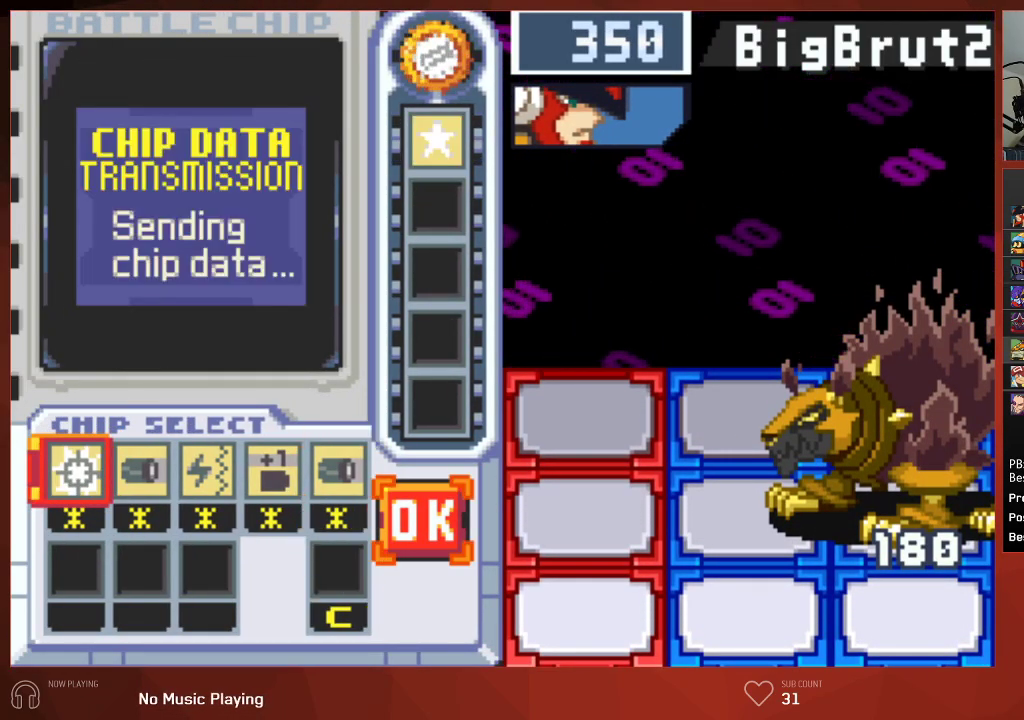
{"buttons": ["CIRCLE"], "left_stick": "center", "right_stick": "center", "events": [[33, "CROSS", "down"], [50, "DPAD_RIGHT", "up"], [133, "CROSS", "up"], [250, "CIRCLE", "down"]]}
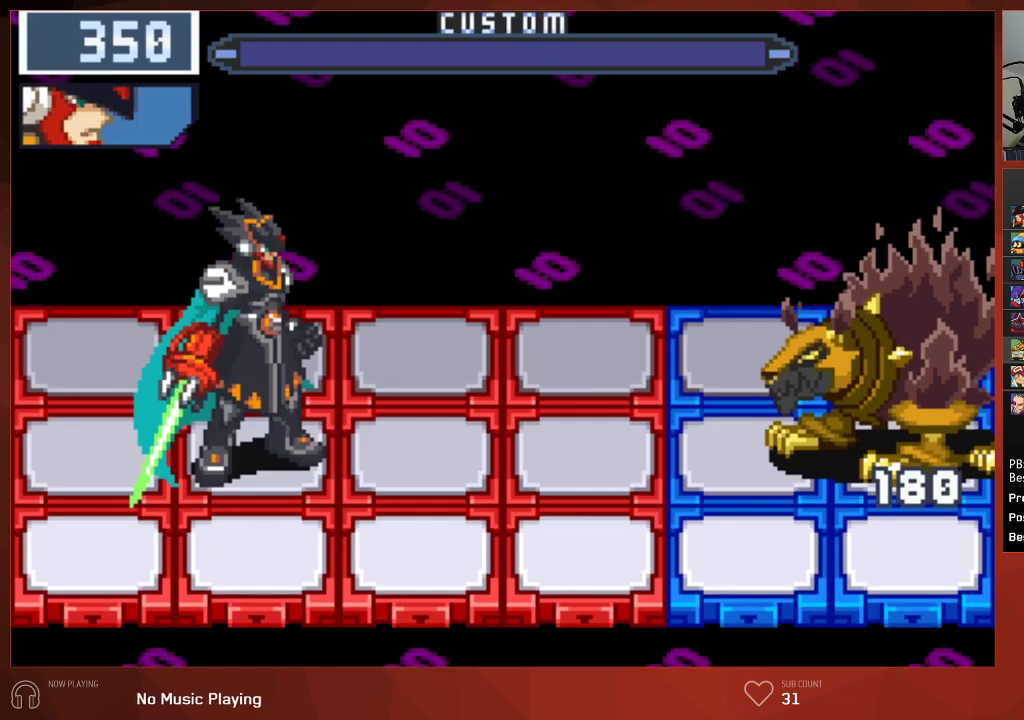
{"buttons": ["CIRCLE"], "left_stick": "center", "right_stick": "center", "events": []}
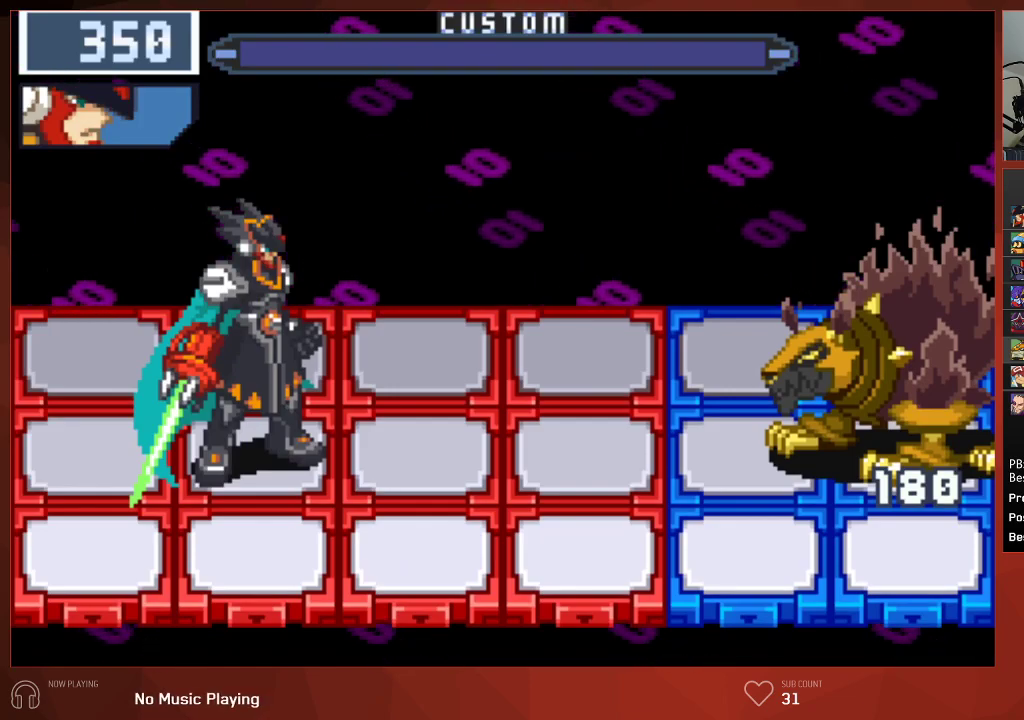
{"buttons": ["CIRCLE"], "left_stick": "center", "right_stick": "center", "events": []}
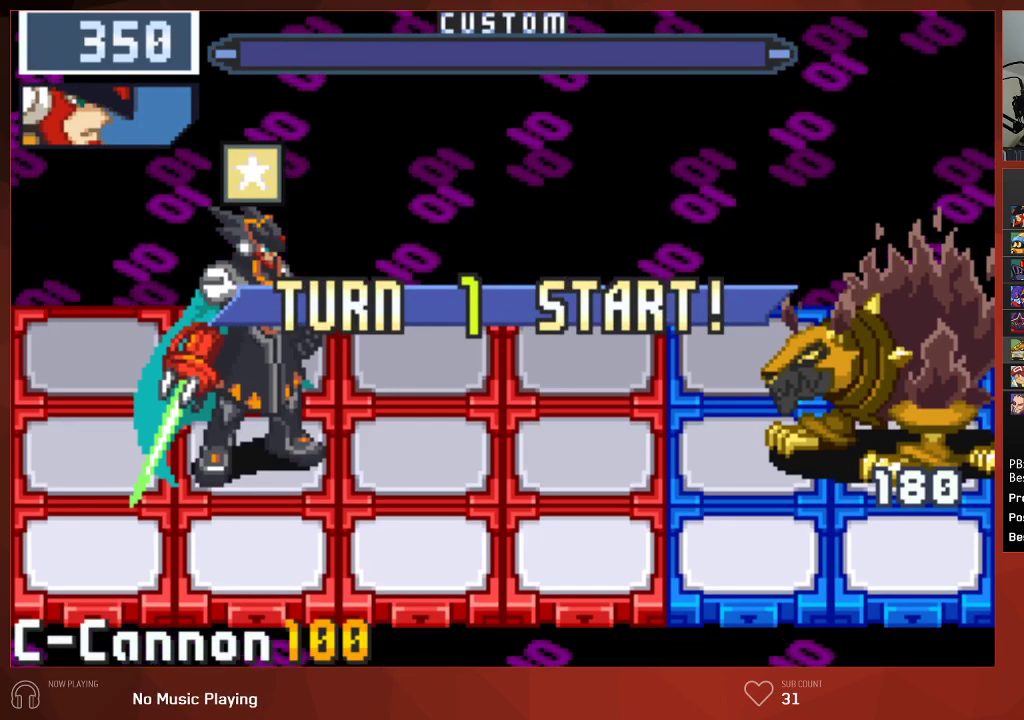
{"buttons": ["CIRCLE"], "left_stick": "center", "right_stick": "center", "events": []}
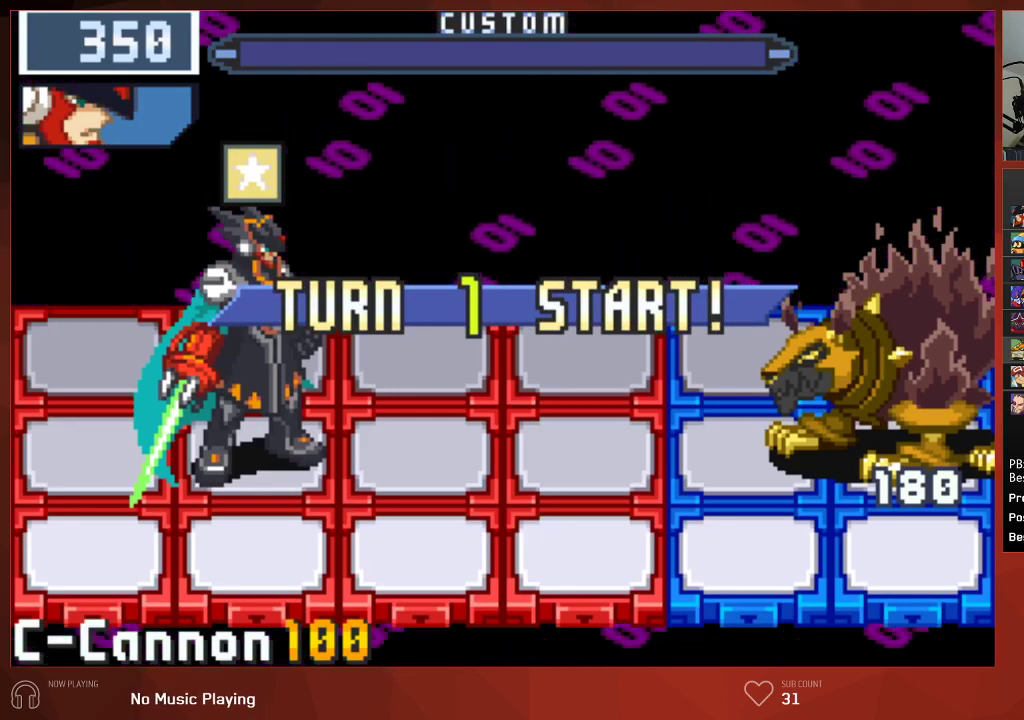
{"buttons": ["CIRCLE"], "left_stick": "center", "right_stick": "center", "events": []}
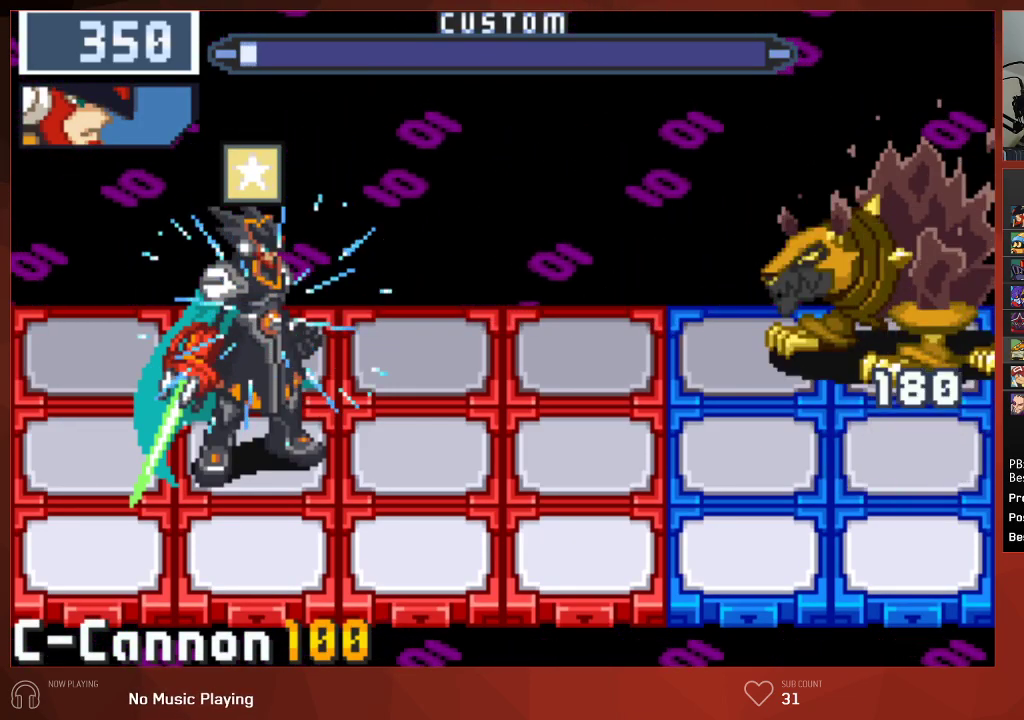
{"buttons": ["CIRCLE"], "left_stick": "center", "right_stick": "center", "events": [[317, "DPAD_LEFT", "down"], [433, "DPAD_LEFT", "up"]]}
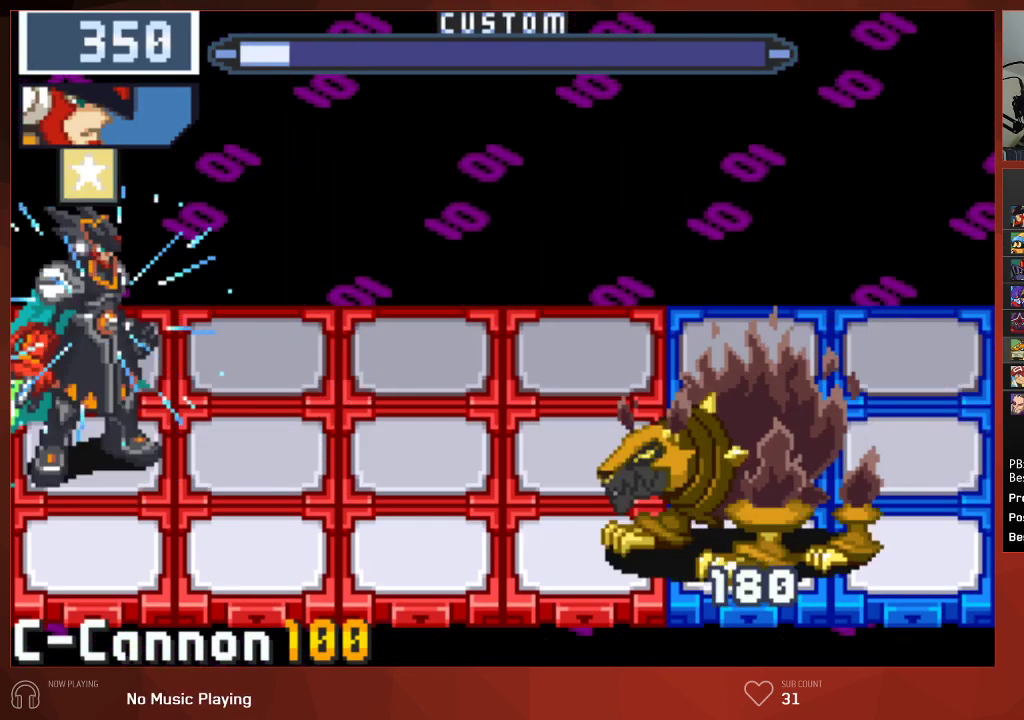
{"buttons": ["CIRCLE"], "left_stick": "center", "right_stick": "center", "events": []}
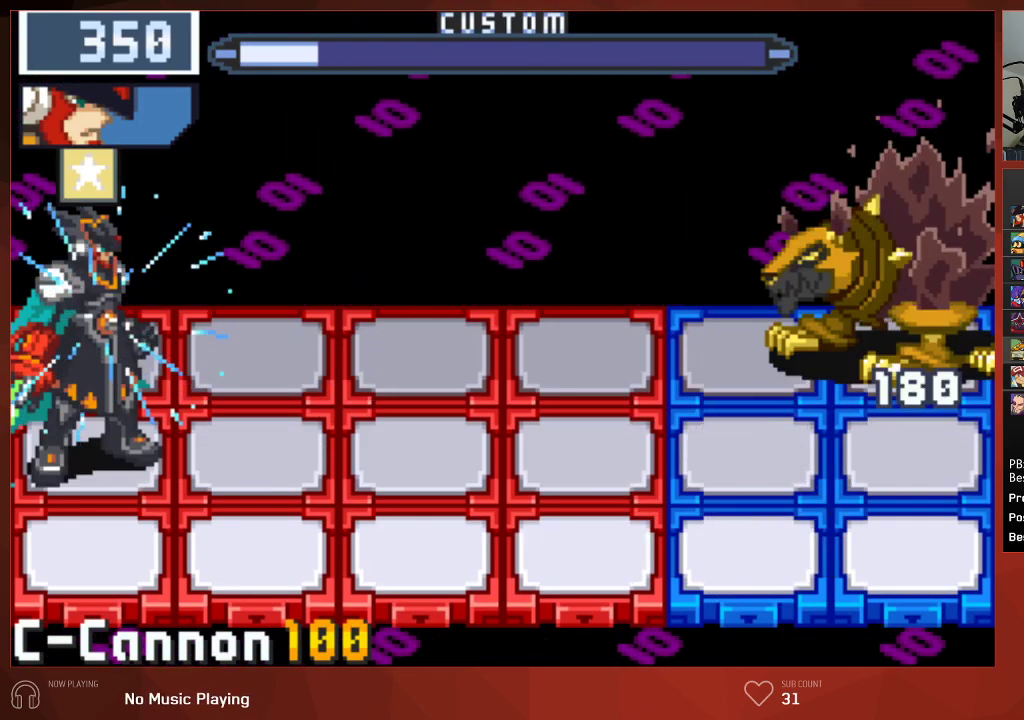
{"buttons": ["CIRCLE"], "left_stick": "center", "right_stick": "center", "events": []}
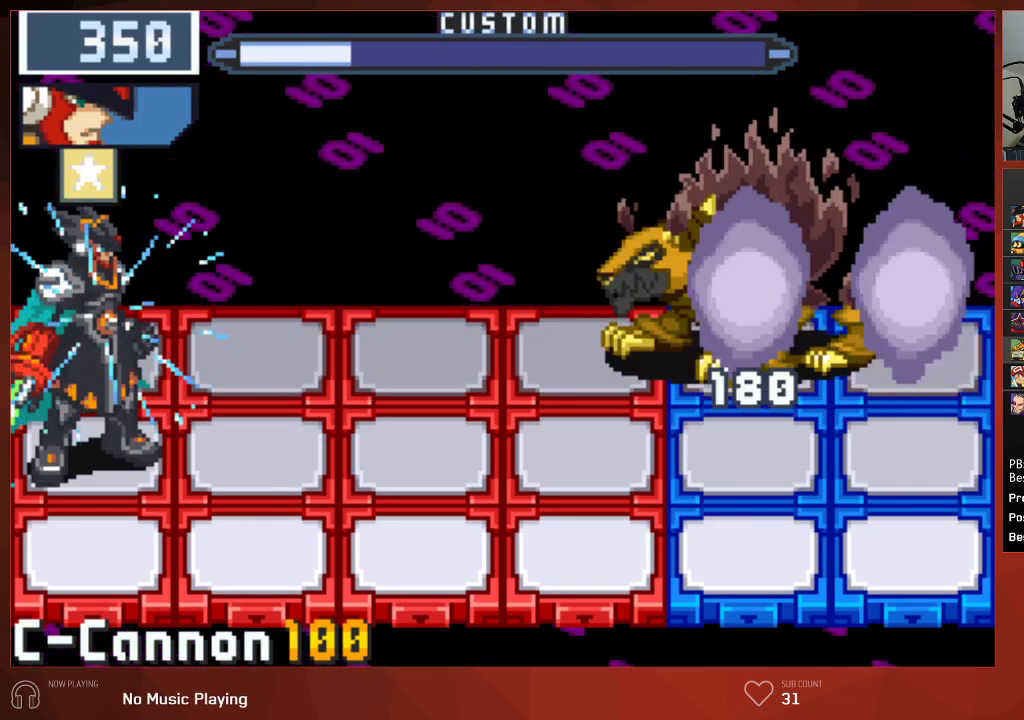
{"buttons": ["CIRCLE"], "left_stick": "center", "right_stick": "center", "events": []}
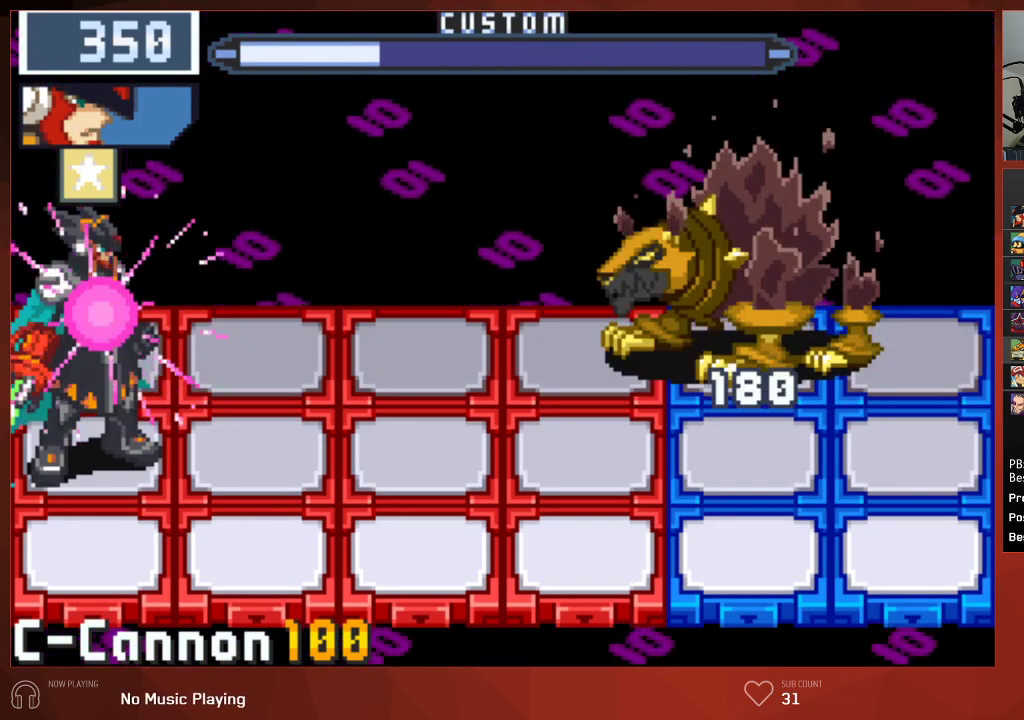
{"buttons": [], "left_stick": "center", "right_stick": "center", "events": [[367, "CIRCLE", "up"]]}
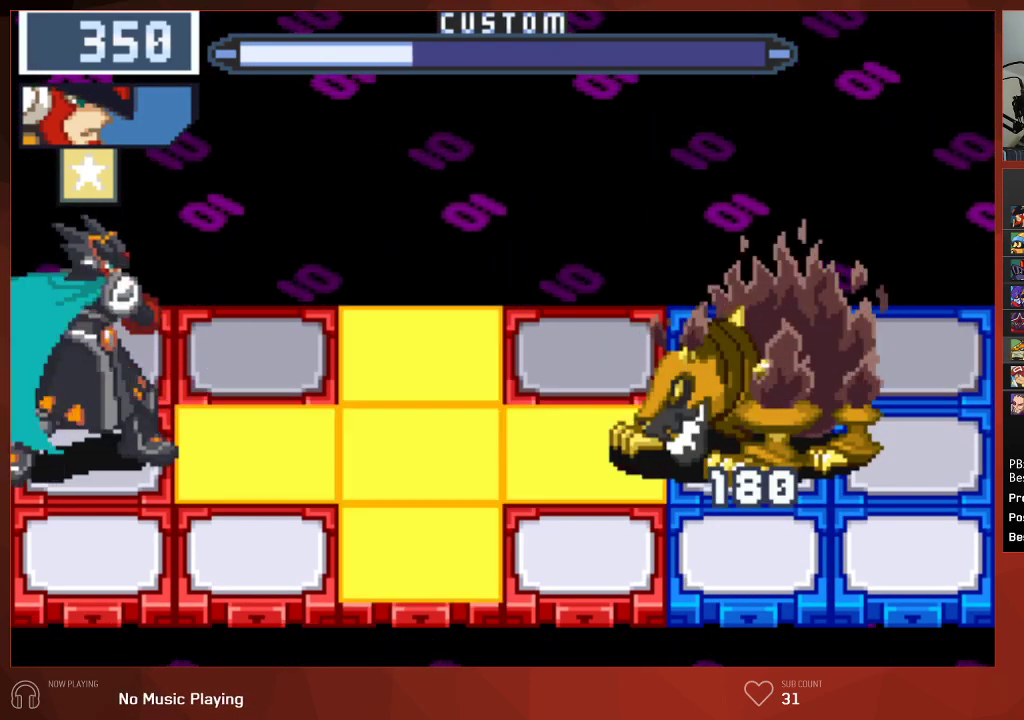
{"buttons": [], "left_stick": "center", "right_stick": "center", "events": [[150, "CROSS", "down"], [217, "CROSS", "up"], [300, "CROSS", "down"], [367, "CROSS", "up"], [433, "CROSS", "down"], [483, "CROSS", "up"]]}
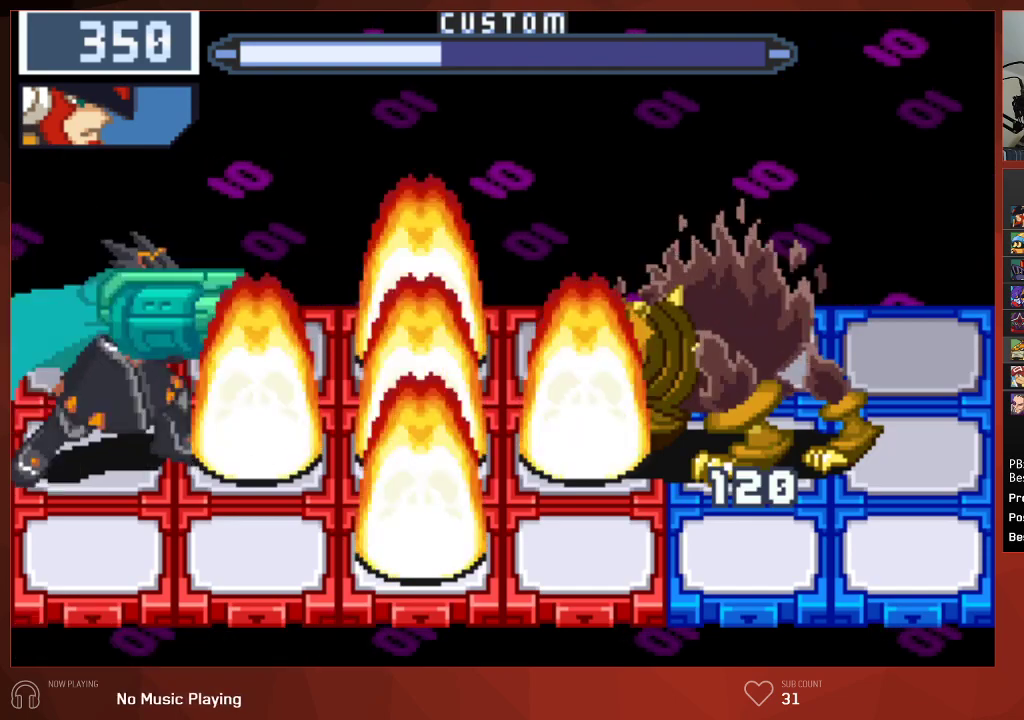
{"buttons": ["CIRCLE"], "left_stick": "center", "right_stick": "center", "events": [[183, "CIRCLE", "down"]]}
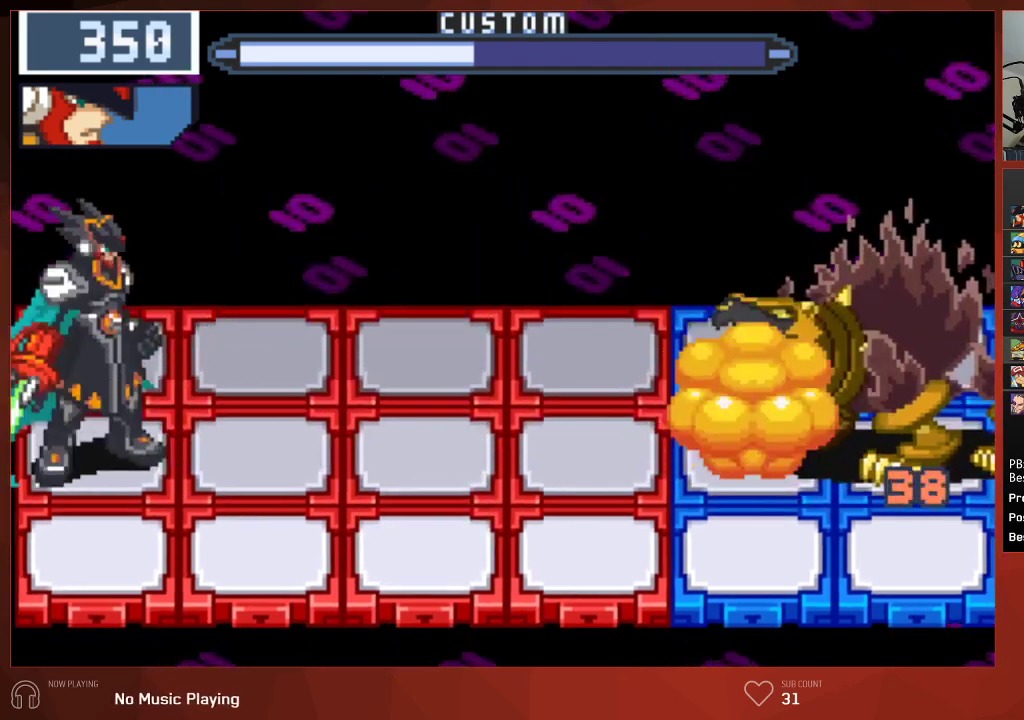
{"buttons": ["CIRCLE"], "left_stick": "center", "right_stick": "center", "events": [[350, "DPAD_RIGHT", "down"], [483, "DPAD_RIGHT", "up"]]}
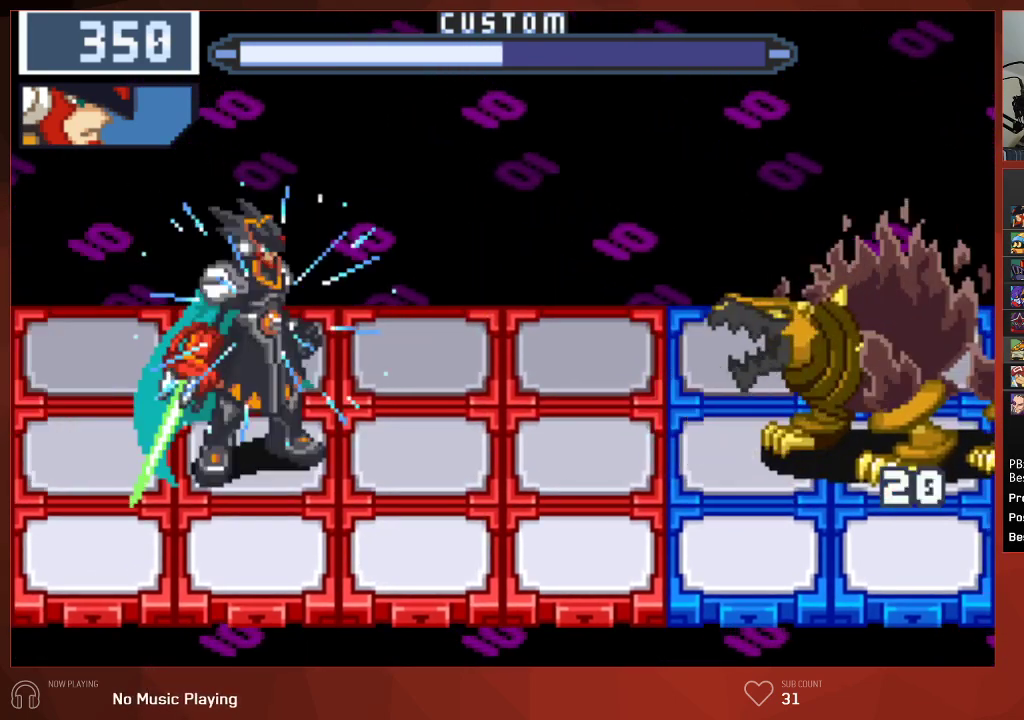
{"buttons": ["CIRCLE"], "left_stick": "center", "right_stick": "center", "events": [[67, "DPAD_RIGHT", "down"], [183, "DPAD_RIGHT", "up"]]}
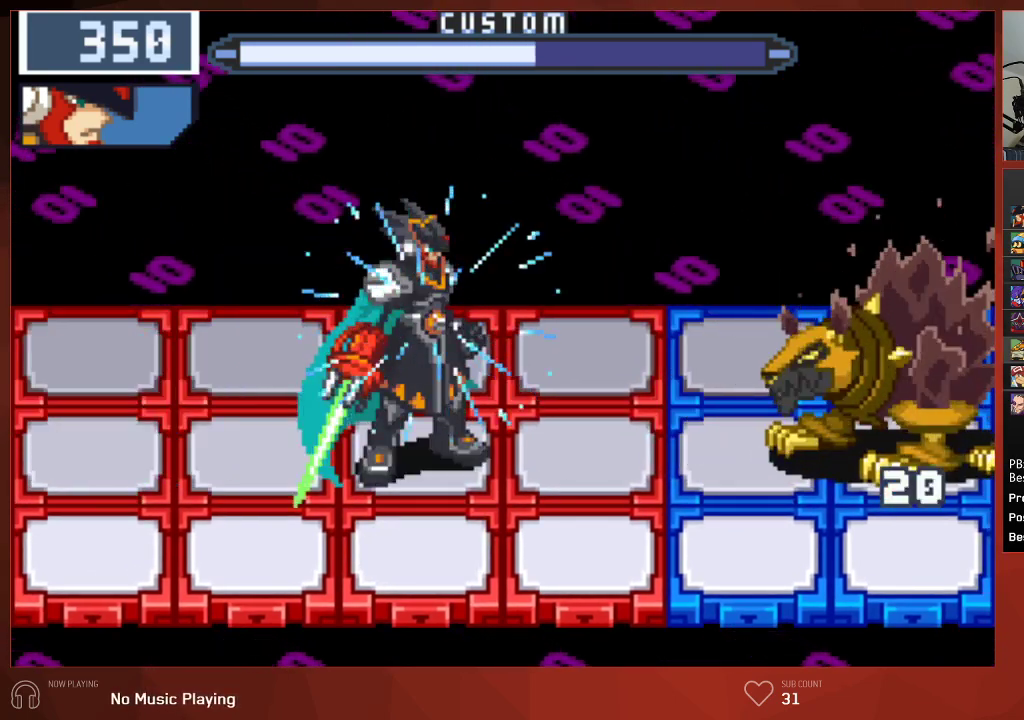
{"buttons": ["CIRCLE"], "left_stick": "center", "right_stick": "center", "events": []}
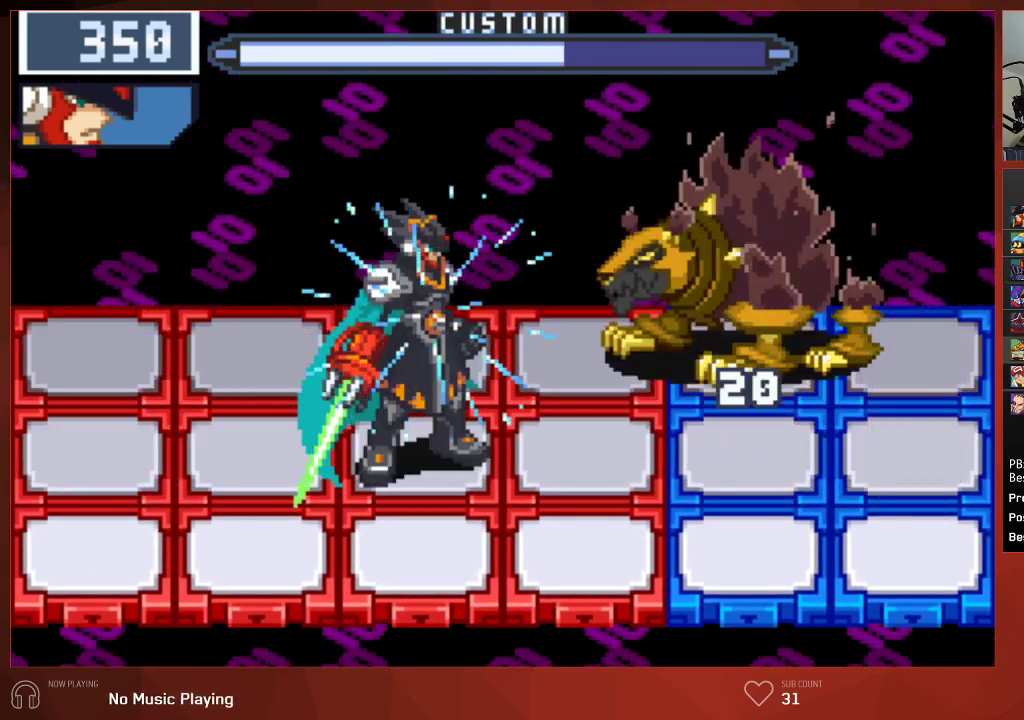
{"buttons": ["CIRCLE"], "left_stick": "center", "right_stick": "center", "events": []}
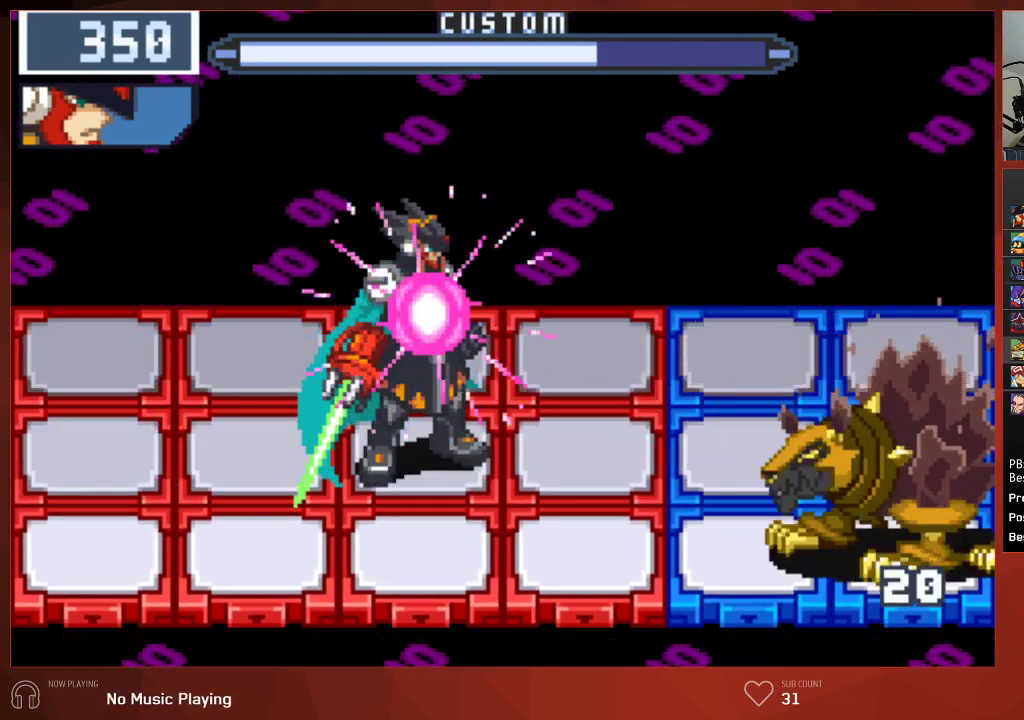
{"buttons": ["CIRCLE"], "left_stick": "center", "right_stick": "center", "events": []}
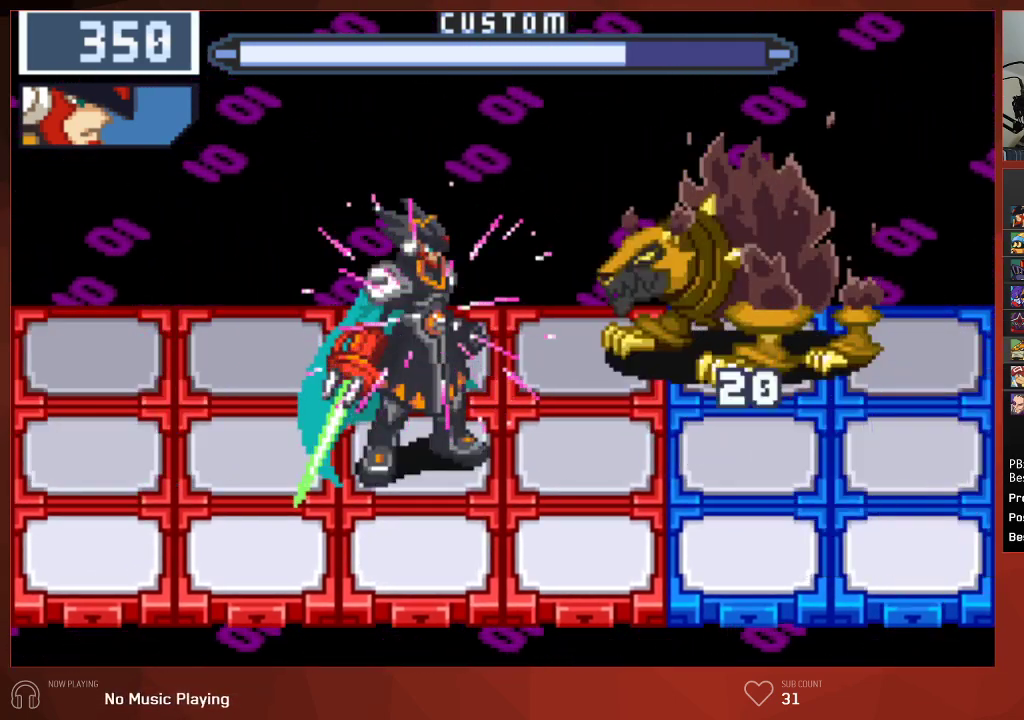
{"buttons": ["CIRCLE"], "left_stick": "center", "right_stick": "center", "events": []}
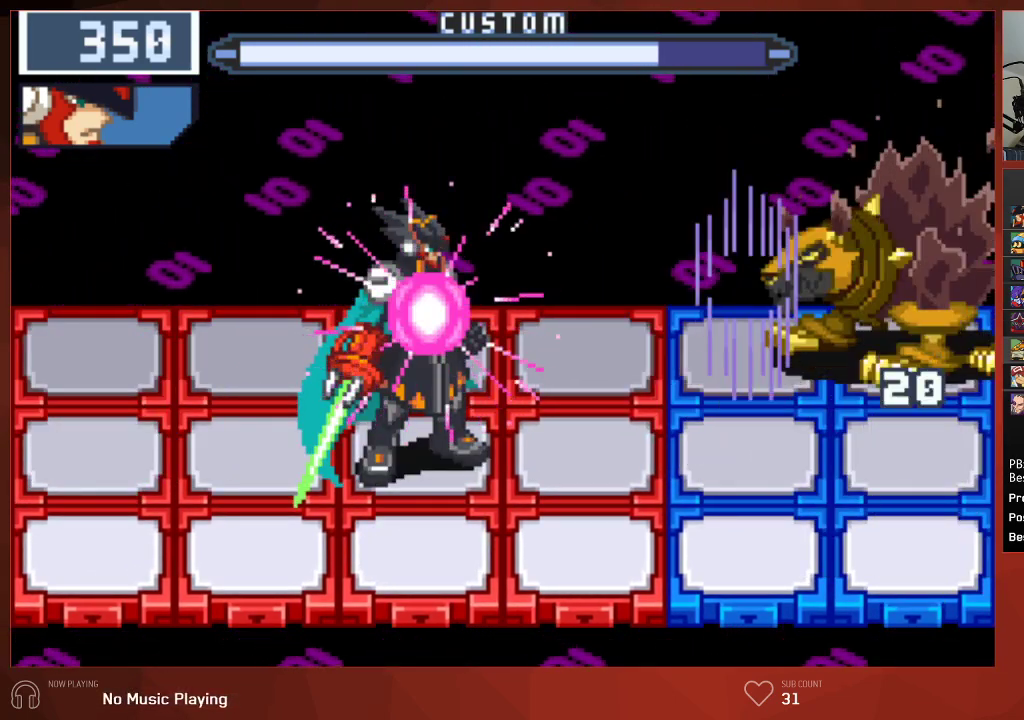
{"buttons": ["CIRCLE"], "left_stick": "center", "right_stick": "center", "events": []}
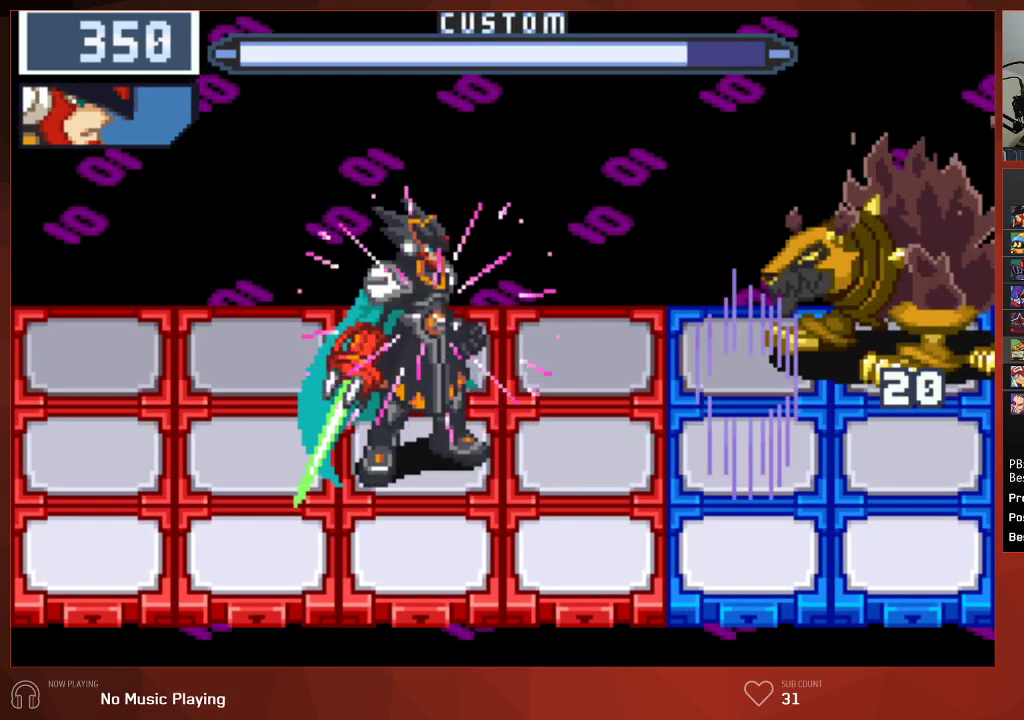
{"buttons": ["CIRCLE"], "left_stick": "center", "right_stick": "center", "events": [[283, "CIRCLE", "up"], [450, "CIRCLE", "down"]]}
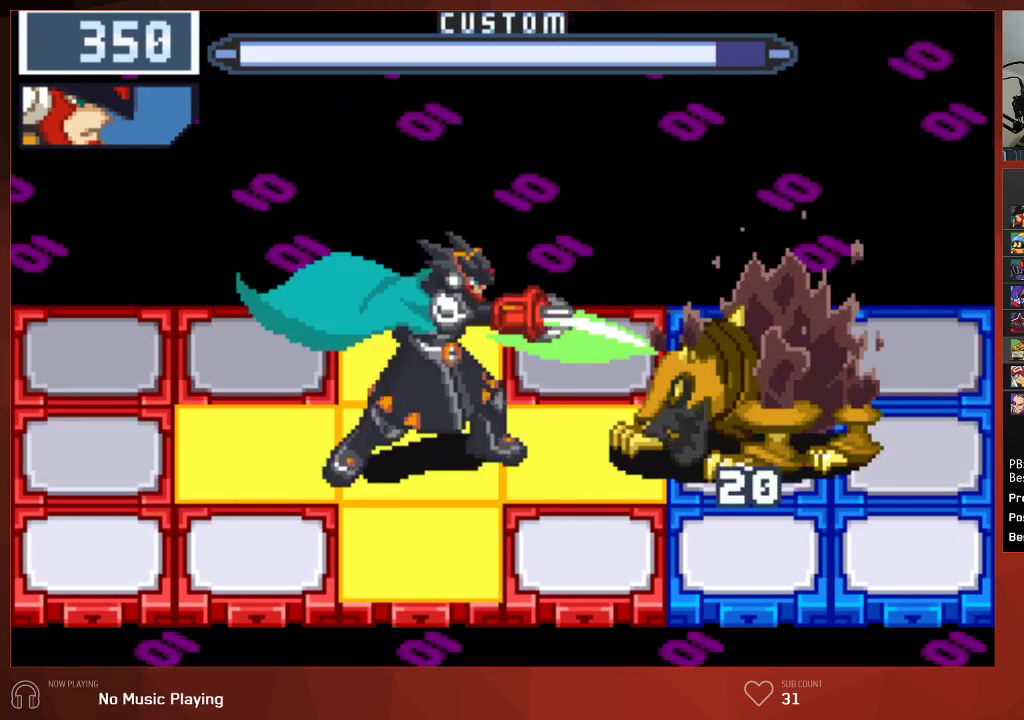
{"buttons": ["CIRCLE"], "left_stick": "center", "right_stick": "center", "events": [[283, "CROSS", "down"], [400, "CROSS", "up"], [467, "CROSS", "down"], [500, "CROSS", "up"]]}
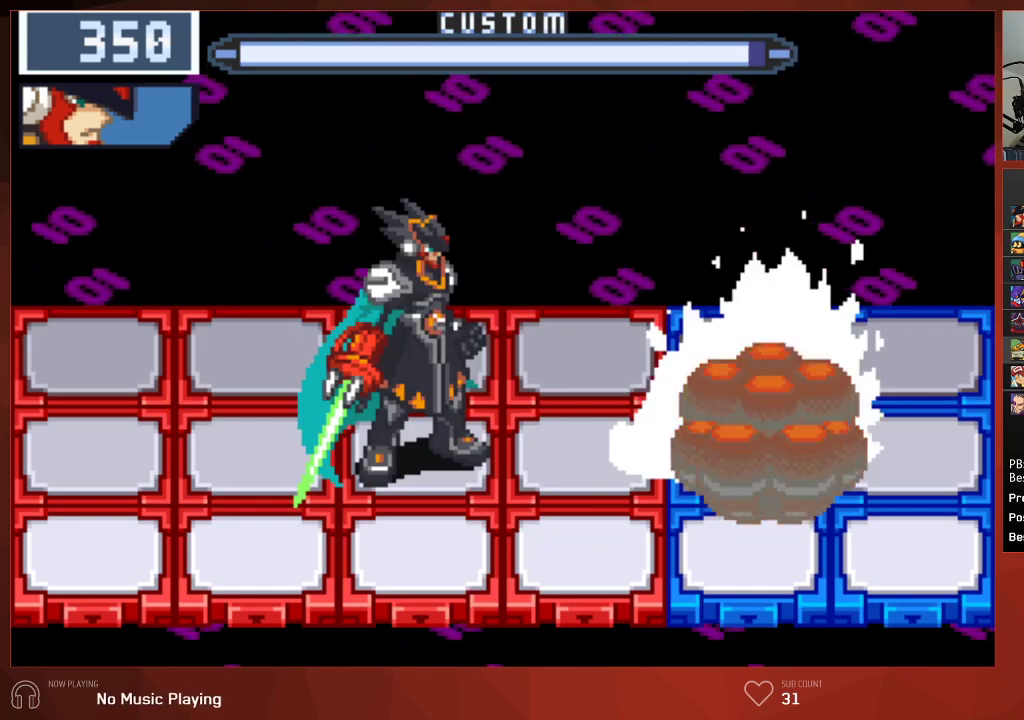
{"buttons": ["CIRCLE"], "left_stick": "center", "right_stick": "center", "events": [[67, "CROSS", "down"], [100, "CROSS", "up"], [167, "CROSS", "down"], [200, "CROSS", "up"], [267, "CROSS", "down"], [300, "CROSS", "up"], [367, "CROSS", "down"], [400, "CROSS", "up"], [467, "CROSS", "down"], [483, "CROSS", "up"]]}